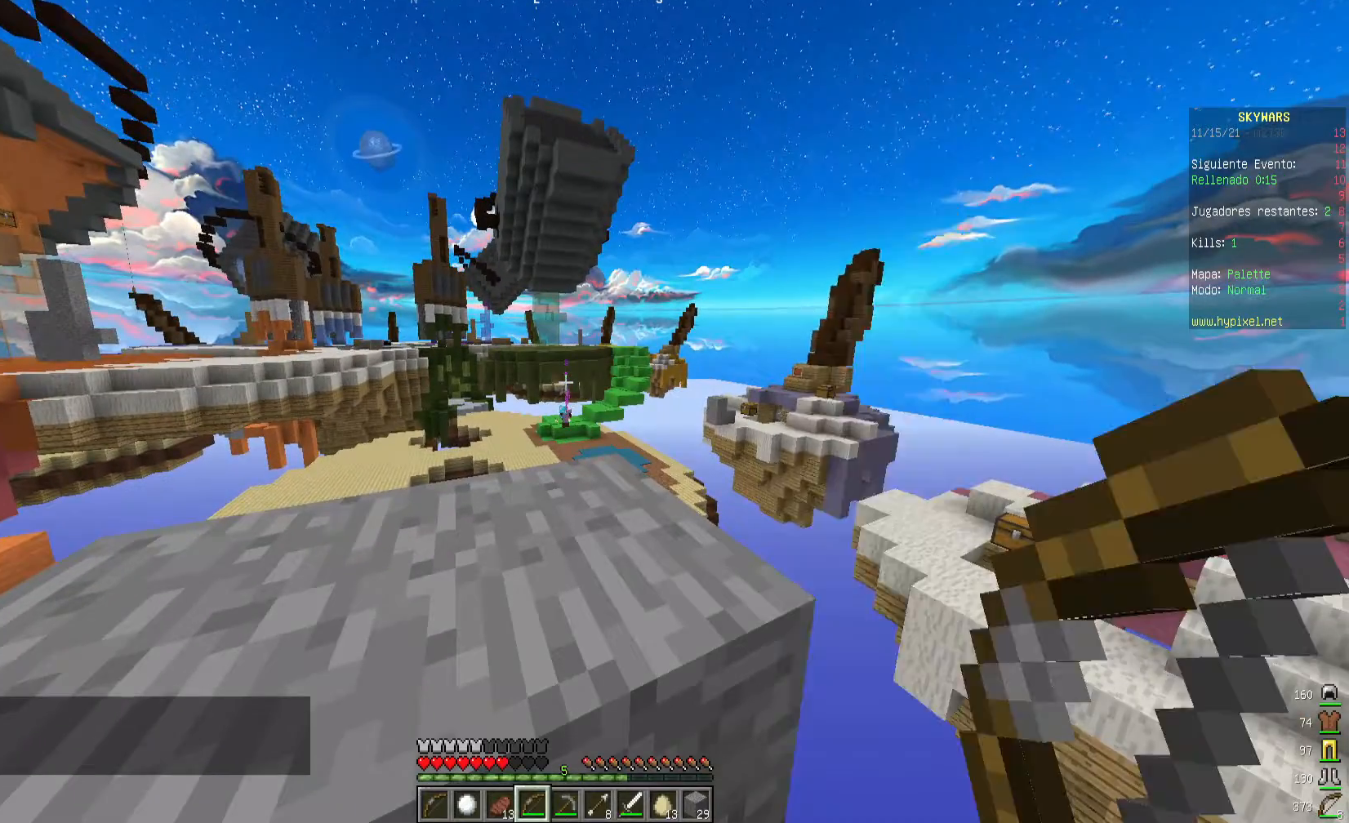
Gameplay with keyboard and mouse; each line is a JSON object with the keys and mouse buttons held at the frame after it. "events" lists presses ("down") and releases ("up") of "a", "d", "s", "w", "mouse_left" and "mouse_right" between this image and that frame as [ms after this image, input, new state], when the widget could be followed in between. "mouse_left", "mouse_right" = the "left", "right" buttons of the "mouse" list. No other keys are recorded. Fast repeated clicks can show as one long hold. Mouse movement is not recorded.
{"keys": [], "mouse": ["right"], "events": []}
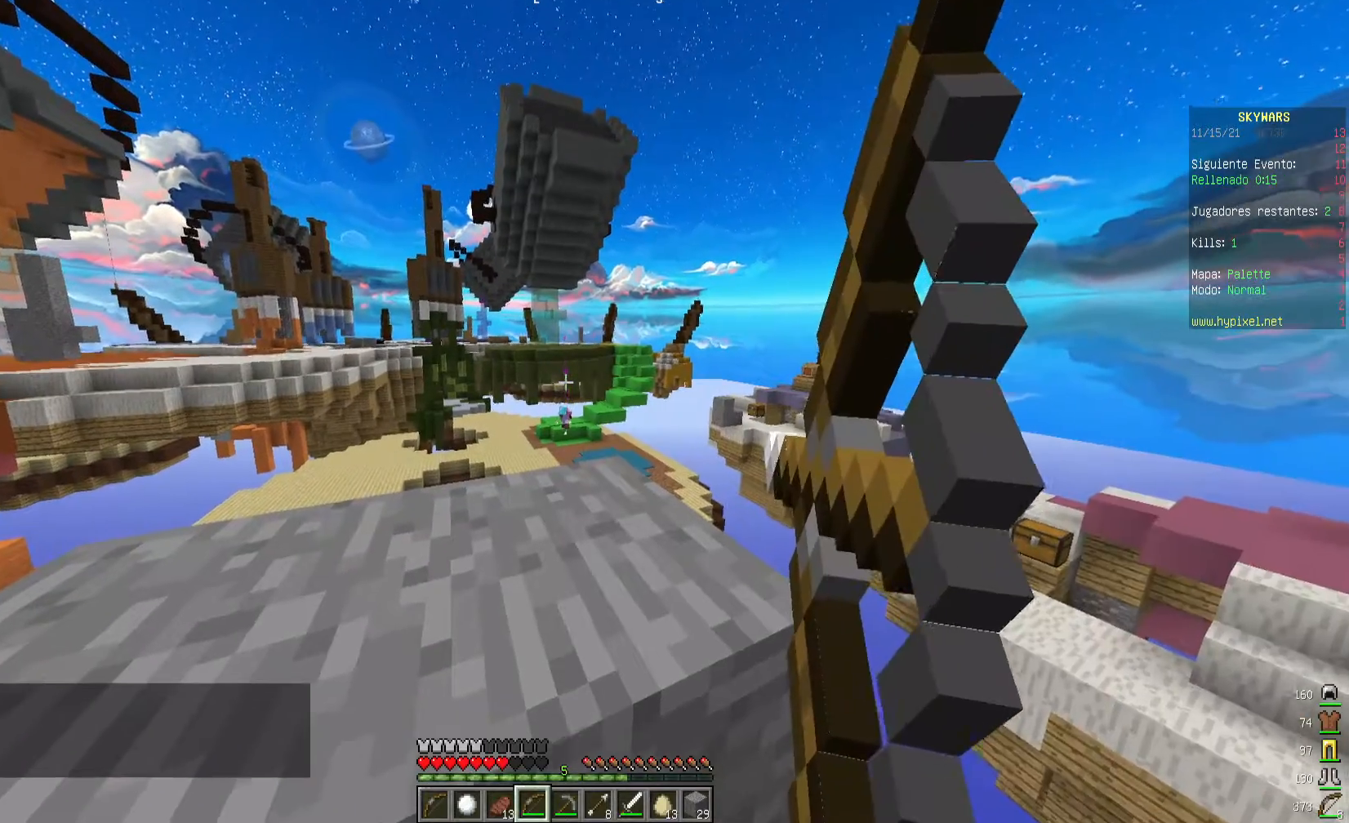
{"keys": [], "mouse": ["right"], "events": []}
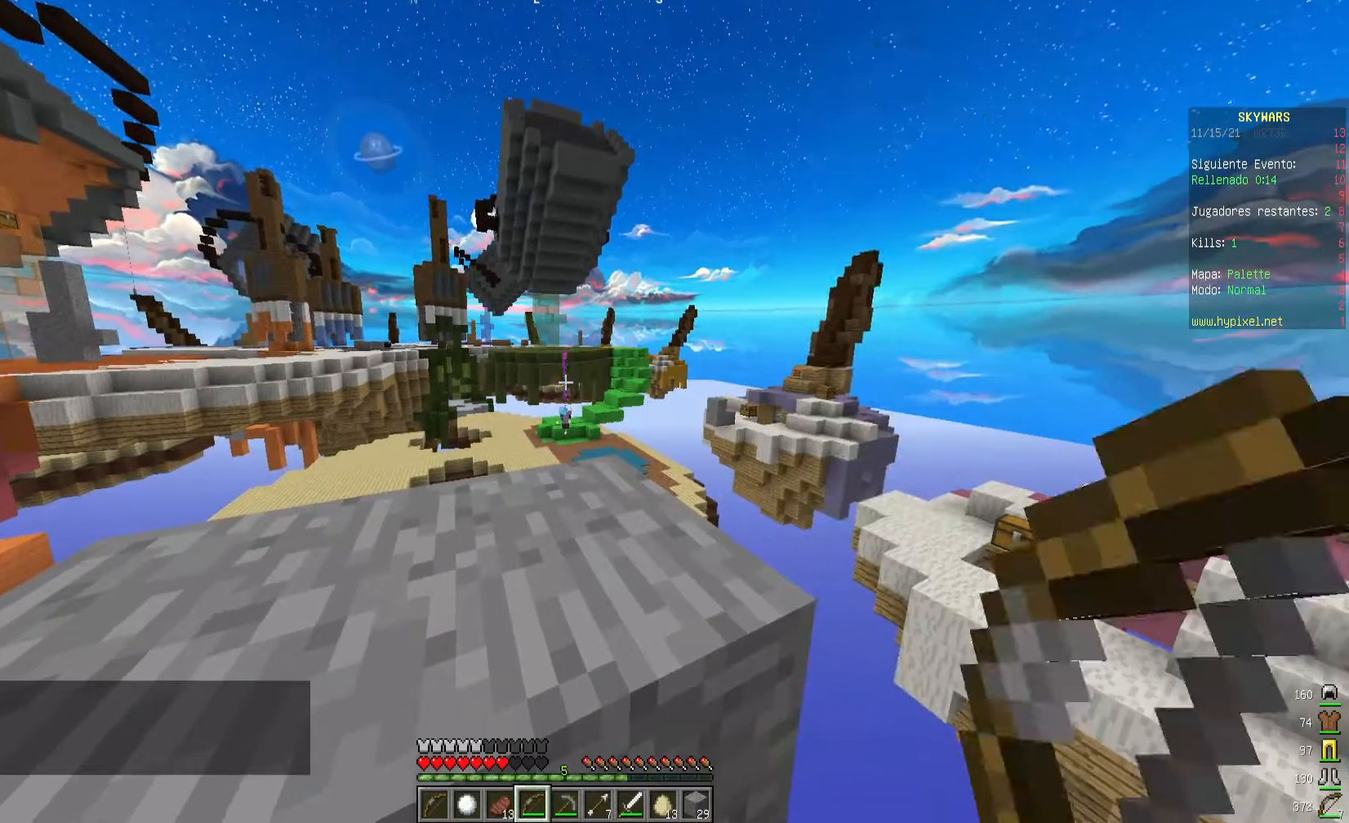
{"keys": [], "mouse": ["right"], "events": []}
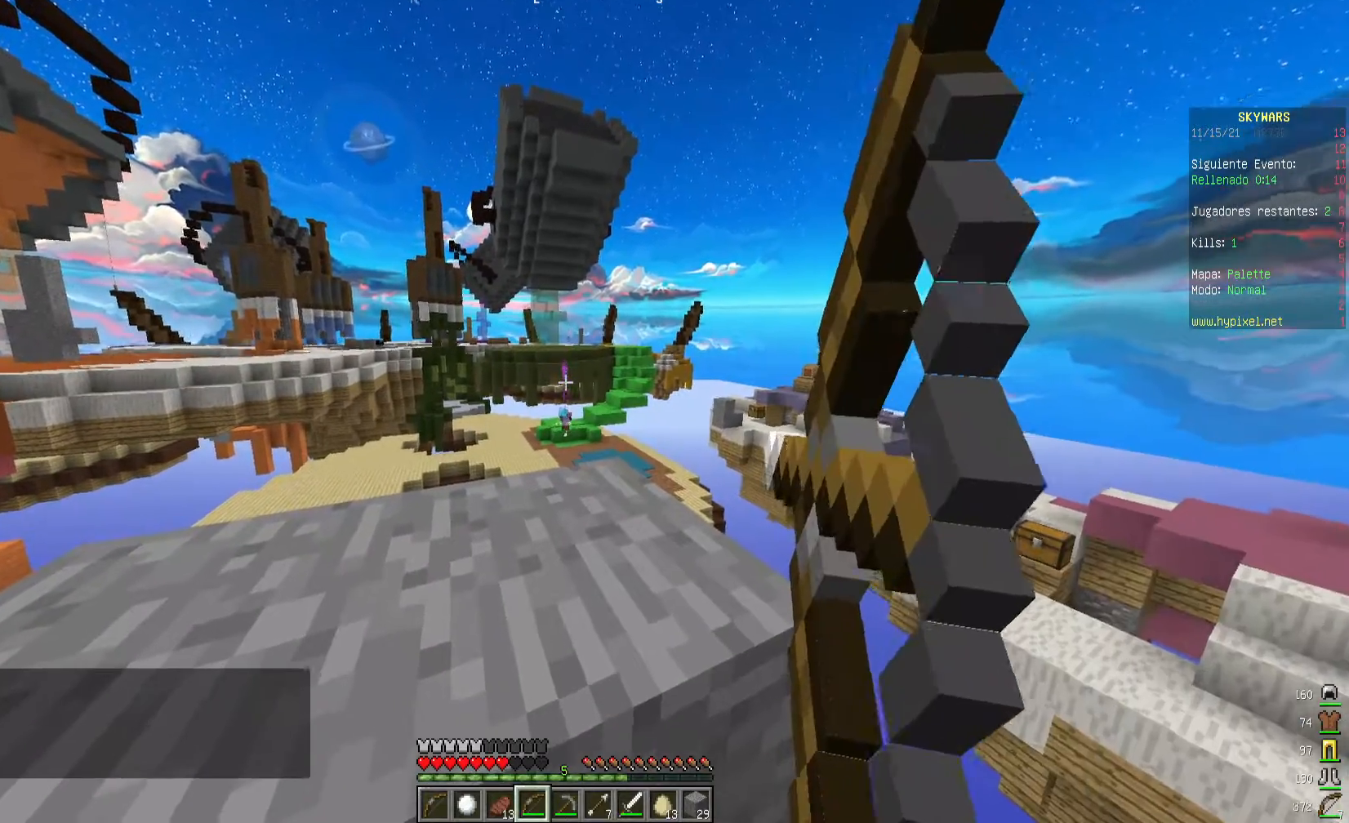
{"keys": [], "mouse": ["right"], "events": [[40, "mouse_right", "up"], [160, "mouse_right", "down"]]}
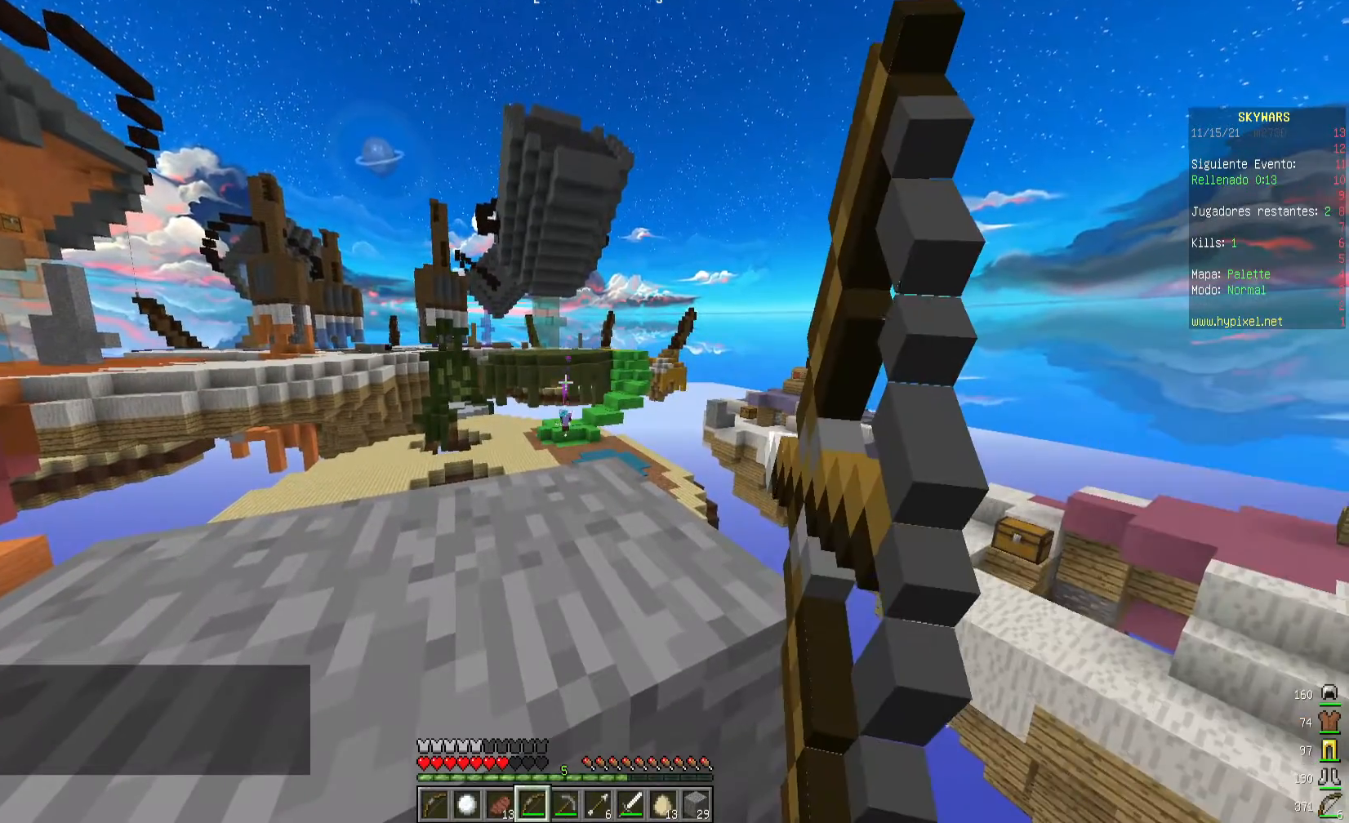
{"keys": [], "mouse": ["right"], "events": []}
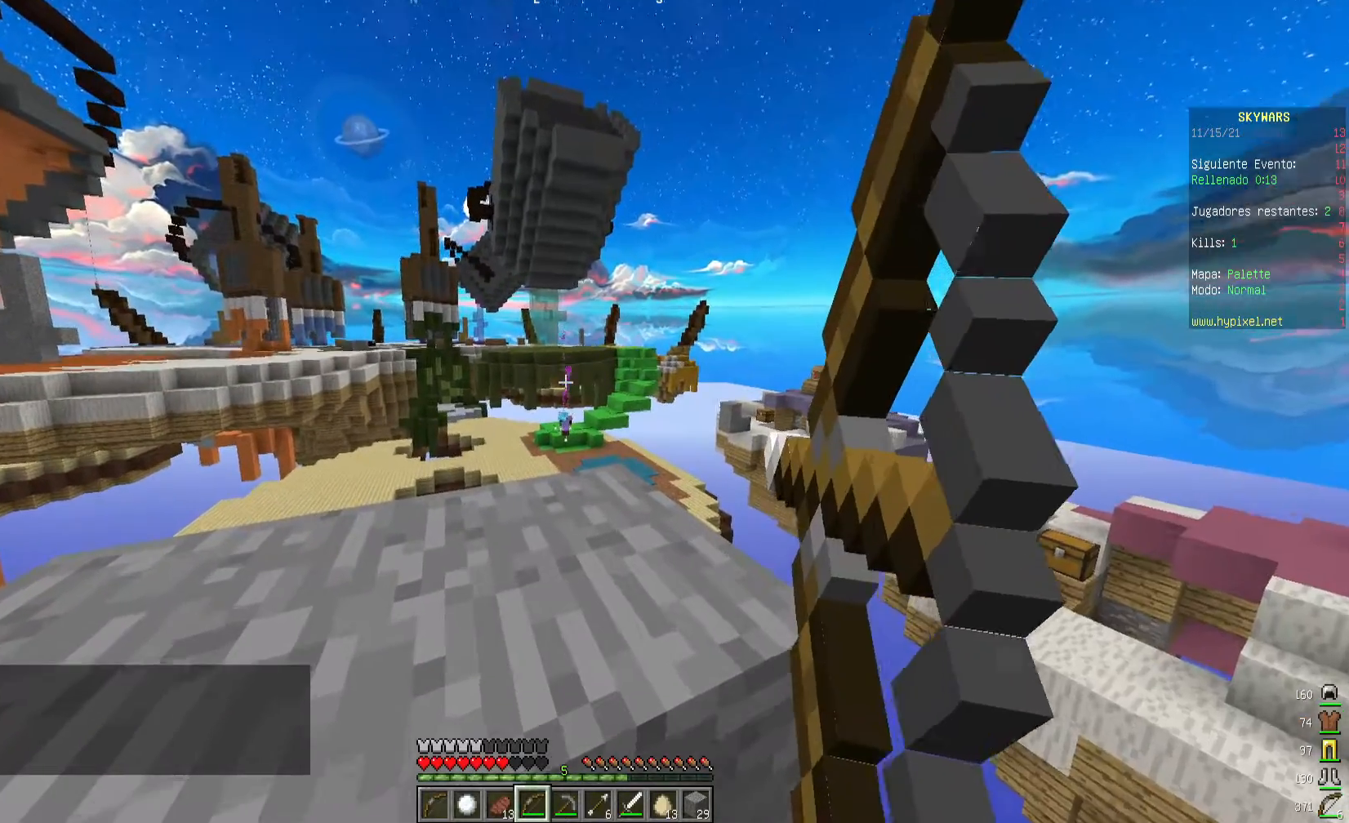
{"keys": [], "mouse": ["right"], "events": [[240, "mouse_right", "up"], [320, "mouse_right", "down"]]}
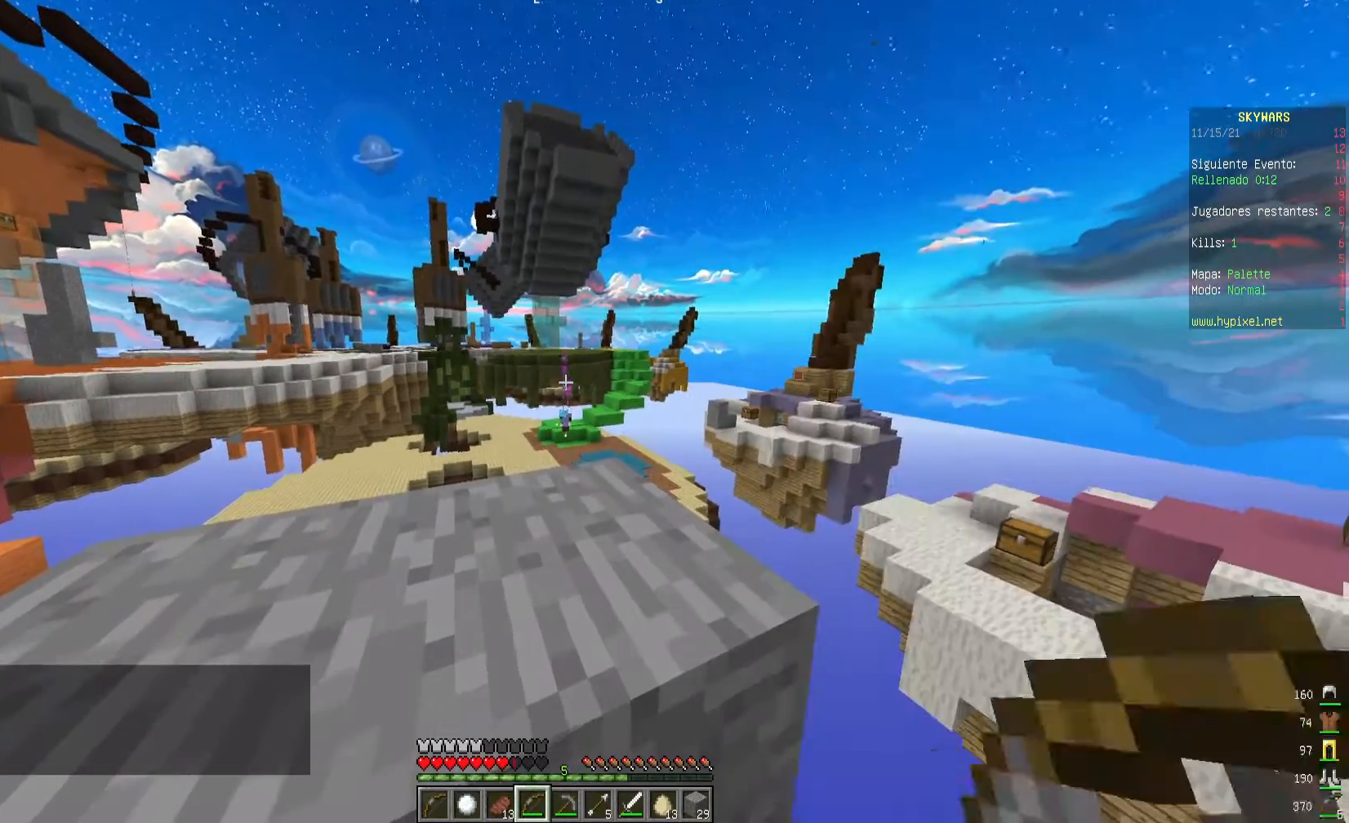
{"keys": [], "mouse": ["right"], "events": [[240, "w", "down"], [360, "w", "up"]]}
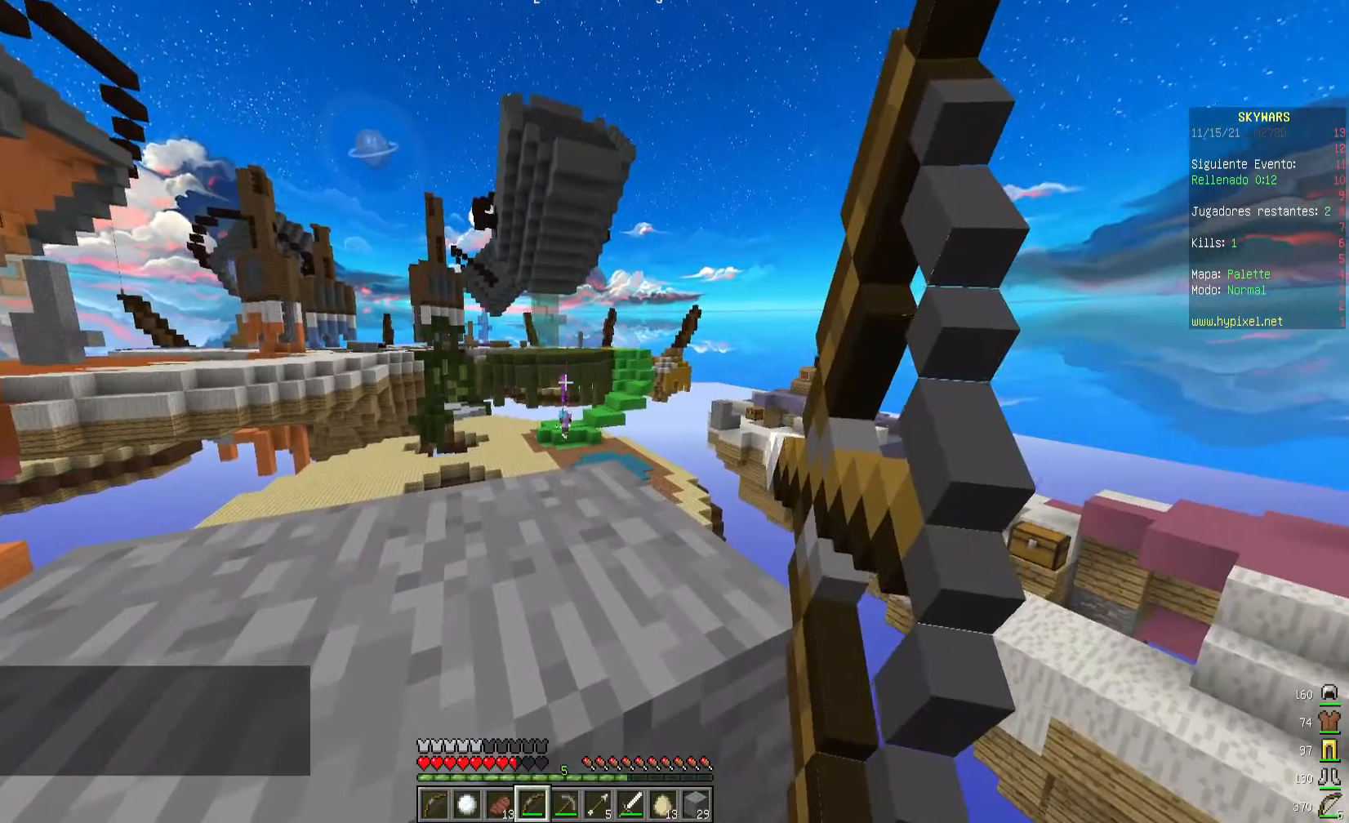
{"keys": [], "mouse": ["right"], "events": [[200, "mouse_right", "up"], [280, "mouse_right", "down"]]}
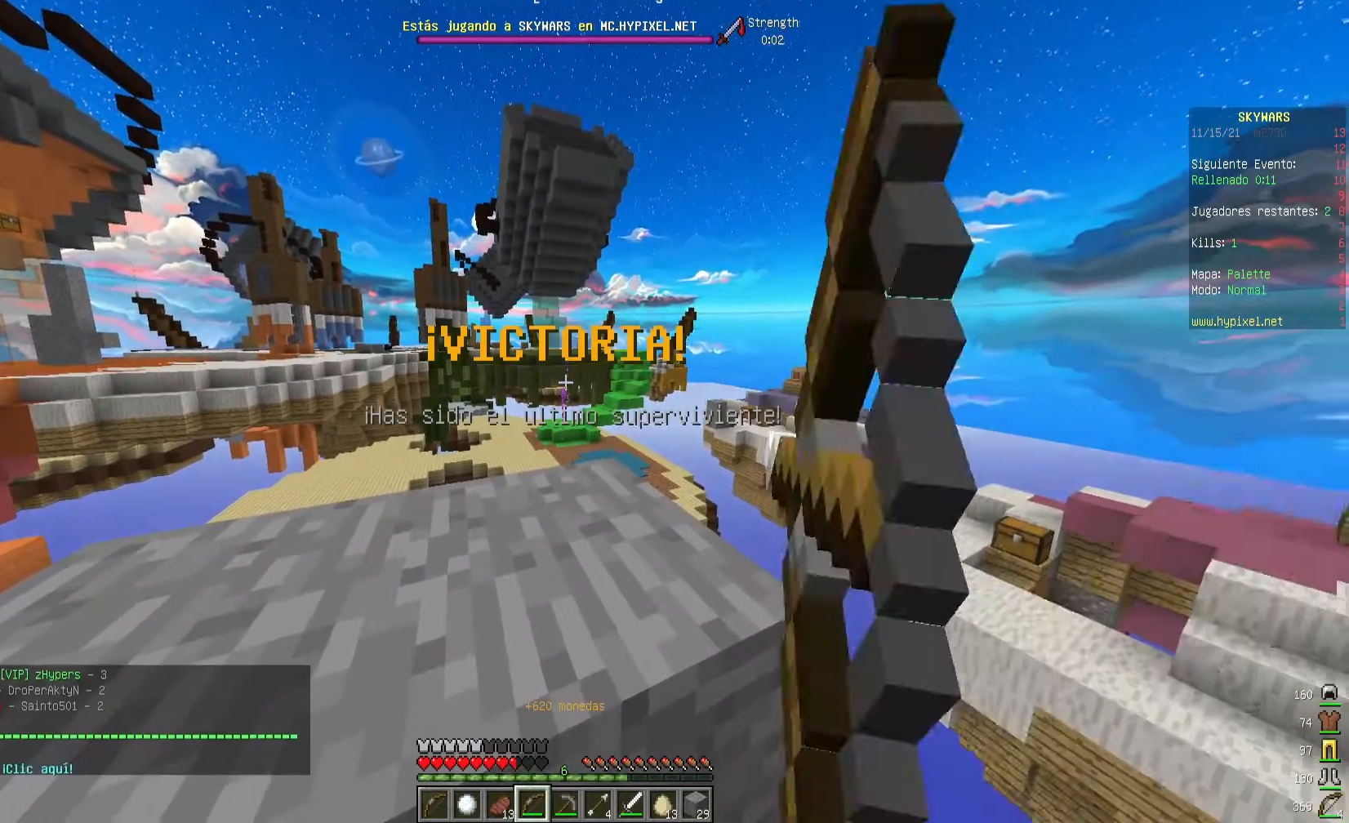
{"keys": ["w"], "mouse": [], "events": [[280, "mouse_right", "up"], [360, "w", "down"]]}
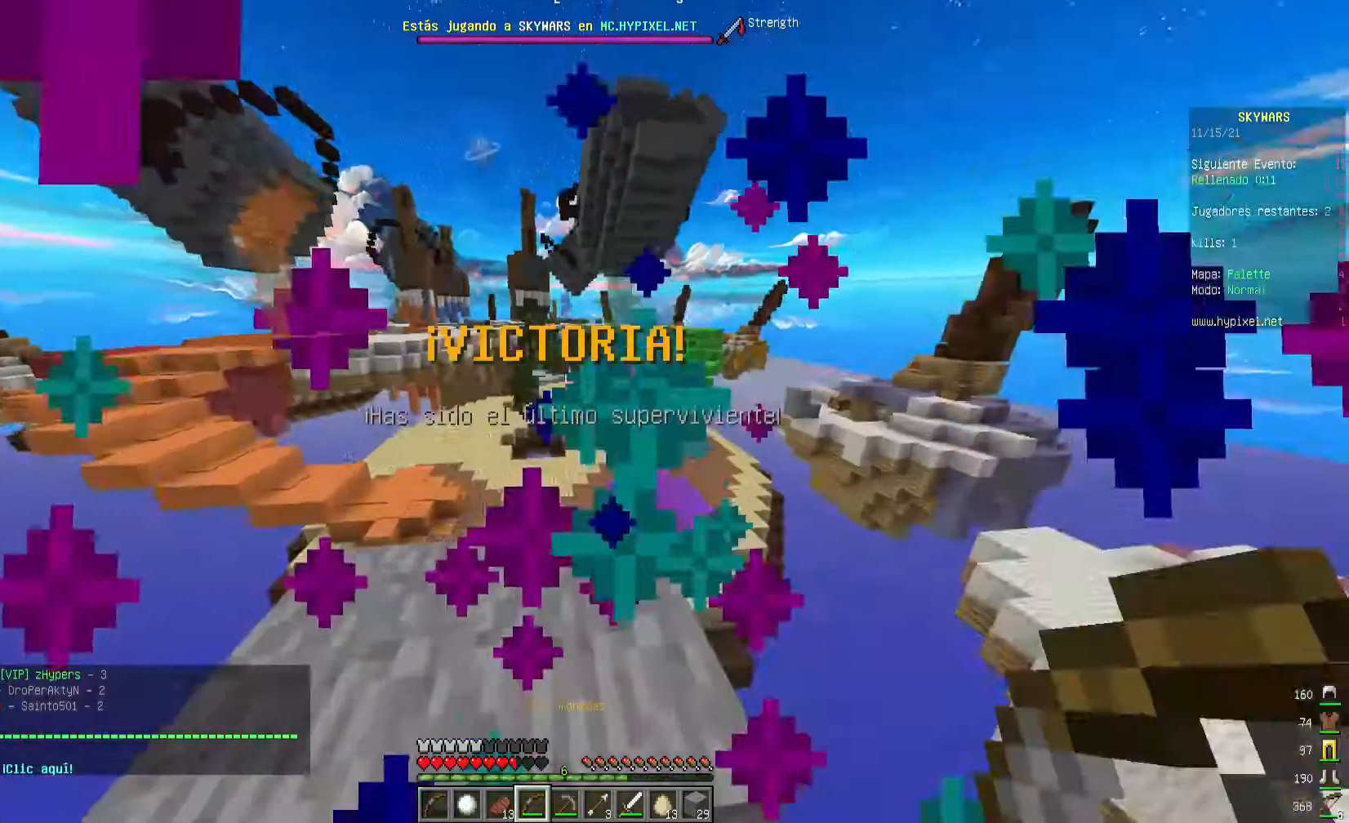
{"keys": ["w"], "mouse": [], "events": [[240, "w", "up"], [400, "w", "down"]]}
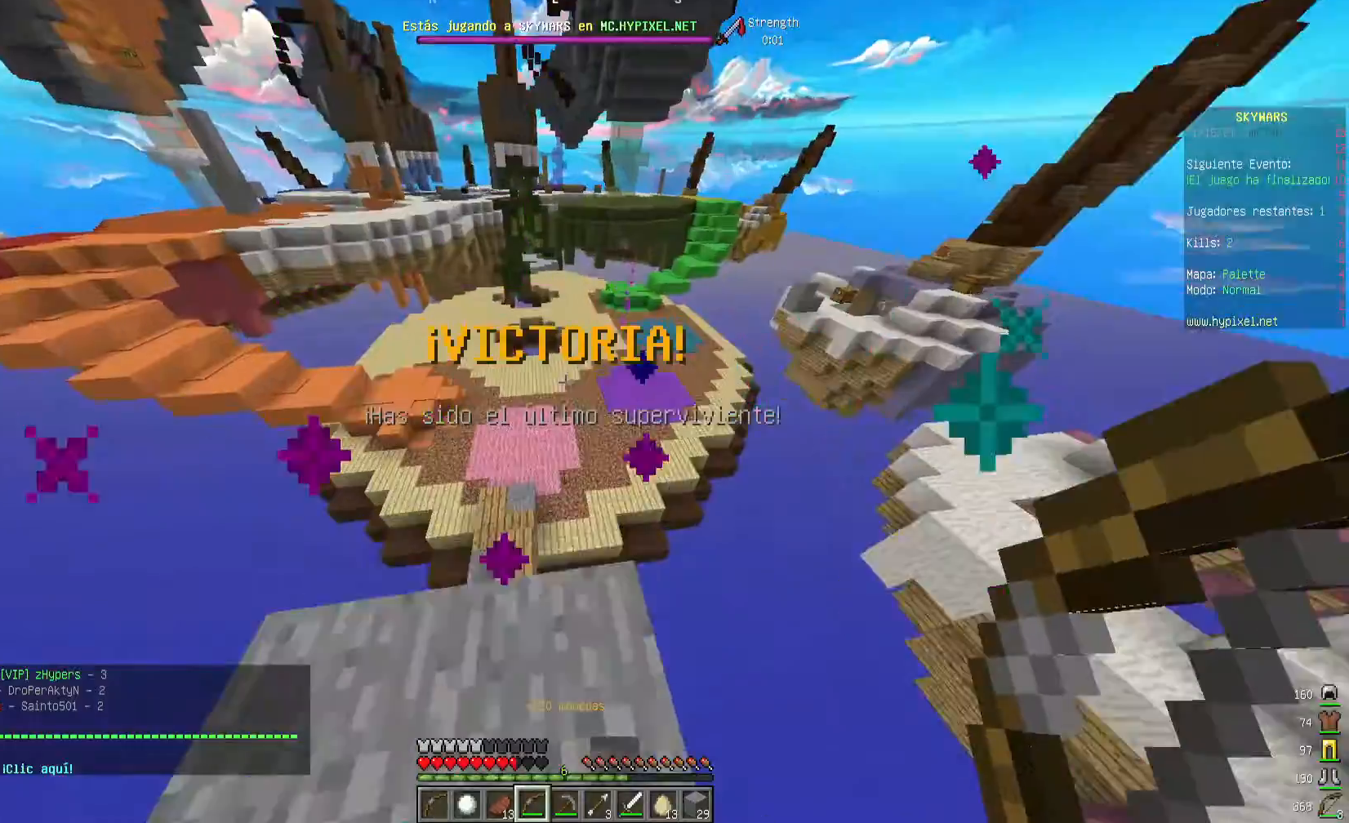
{"keys": ["w"], "mouse": [], "events": []}
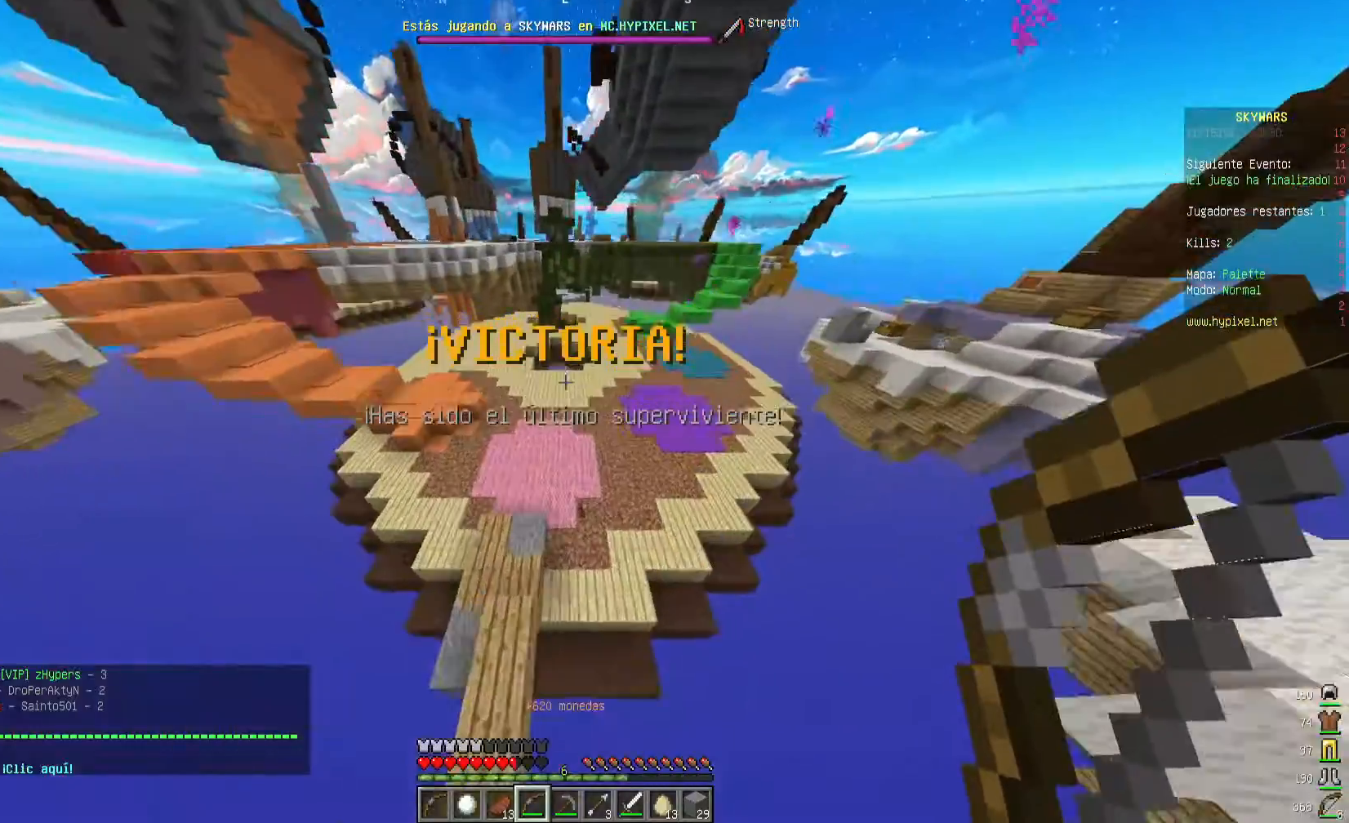
{"keys": ["w"], "mouse": [], "events": []}
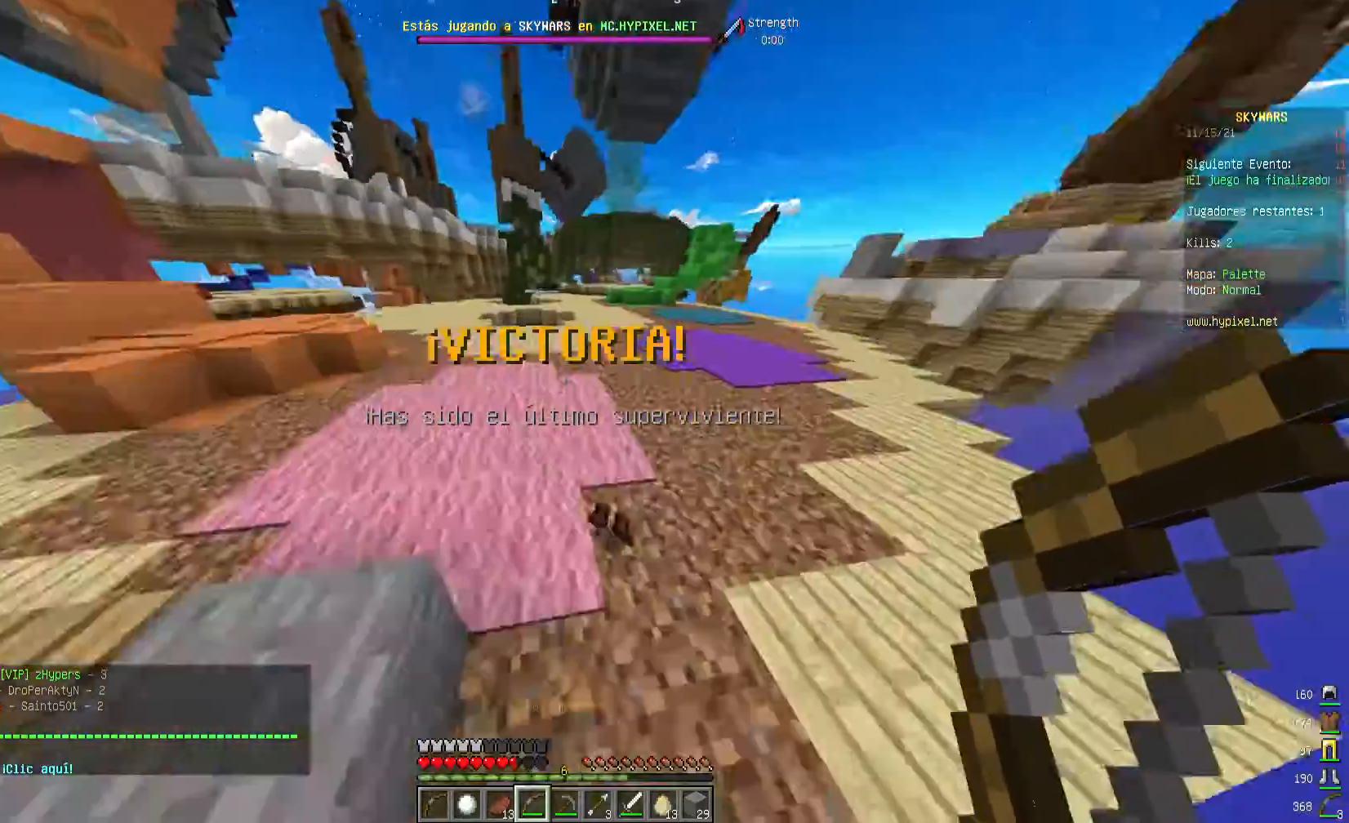
{"keys": ["w"], "mouse": [], "events": []}
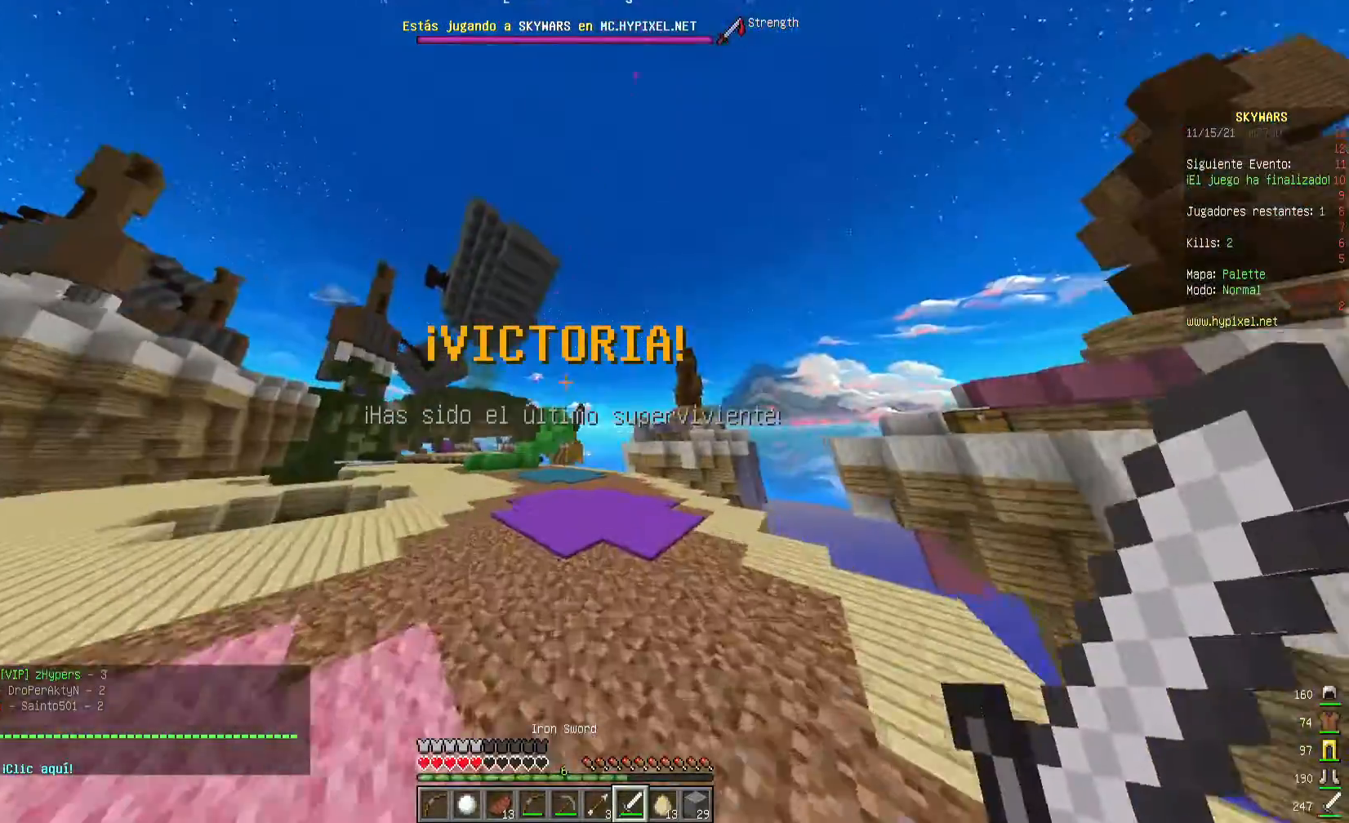
{"keys": ["w"], "mouse": [], "events": []}
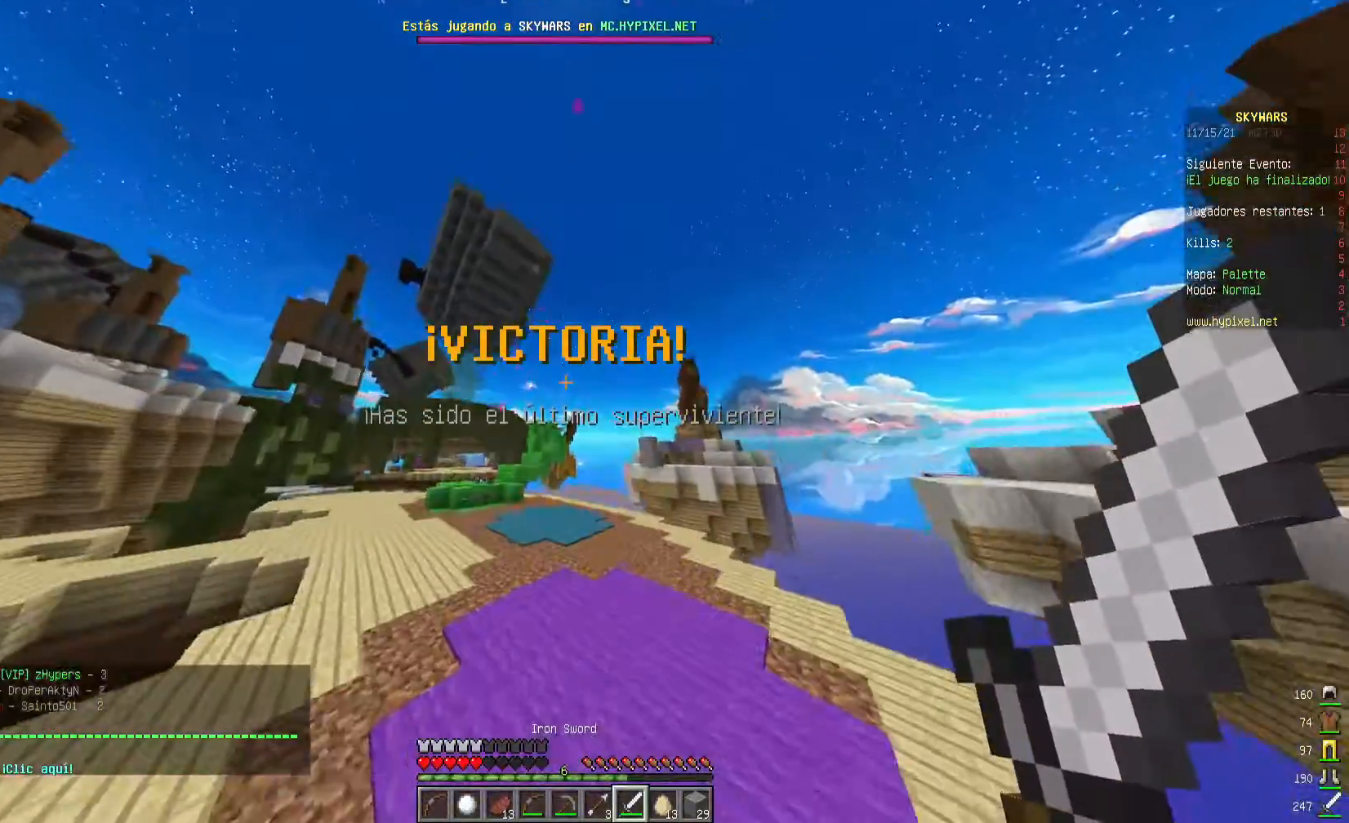
{"keys": ["w"], "mouse": [], "events": []}
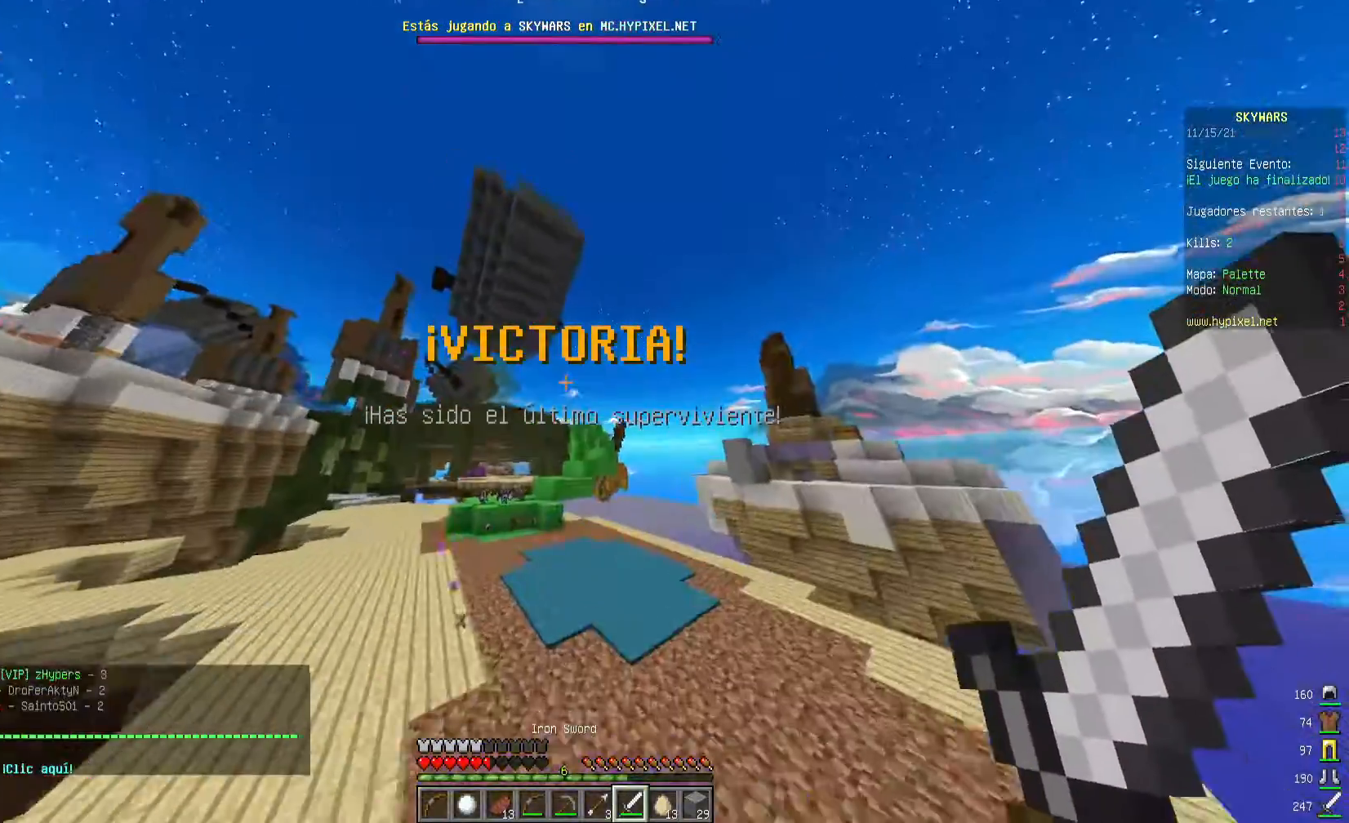
{"keys": ["w"], "mouse": [], "events": []}
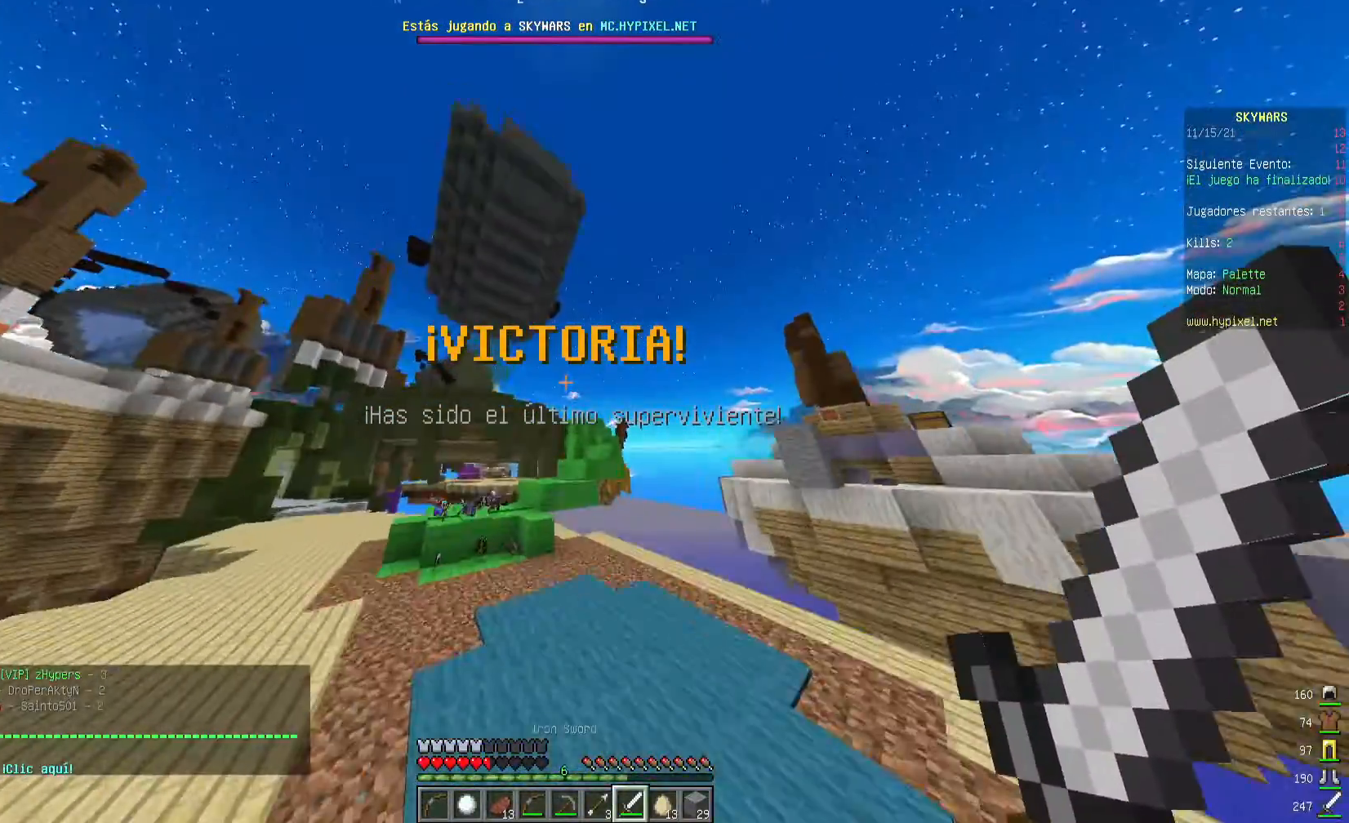
{"keys": ["w"], "mouse": [], "events": []}
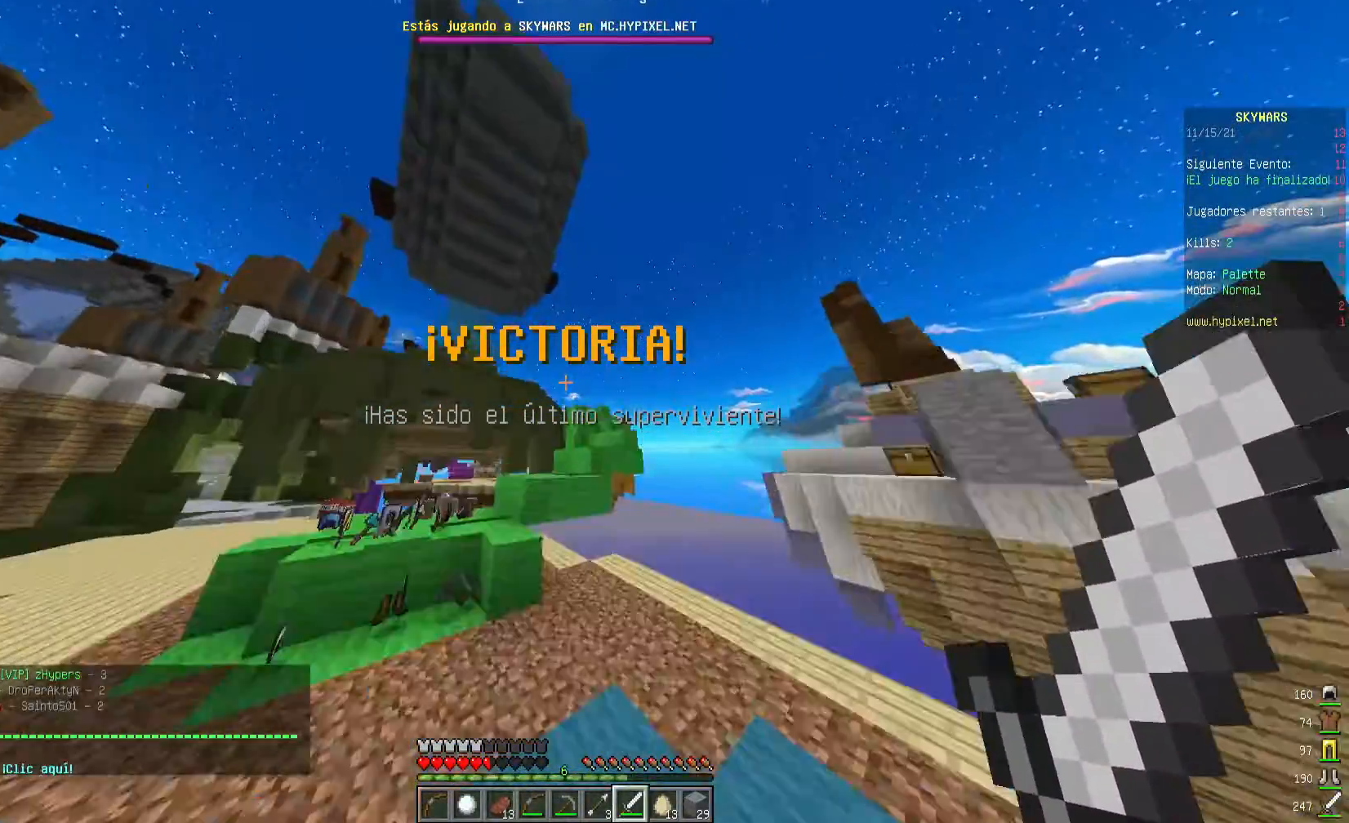
{"keys": ["w"], "mouse": [], "events": []}
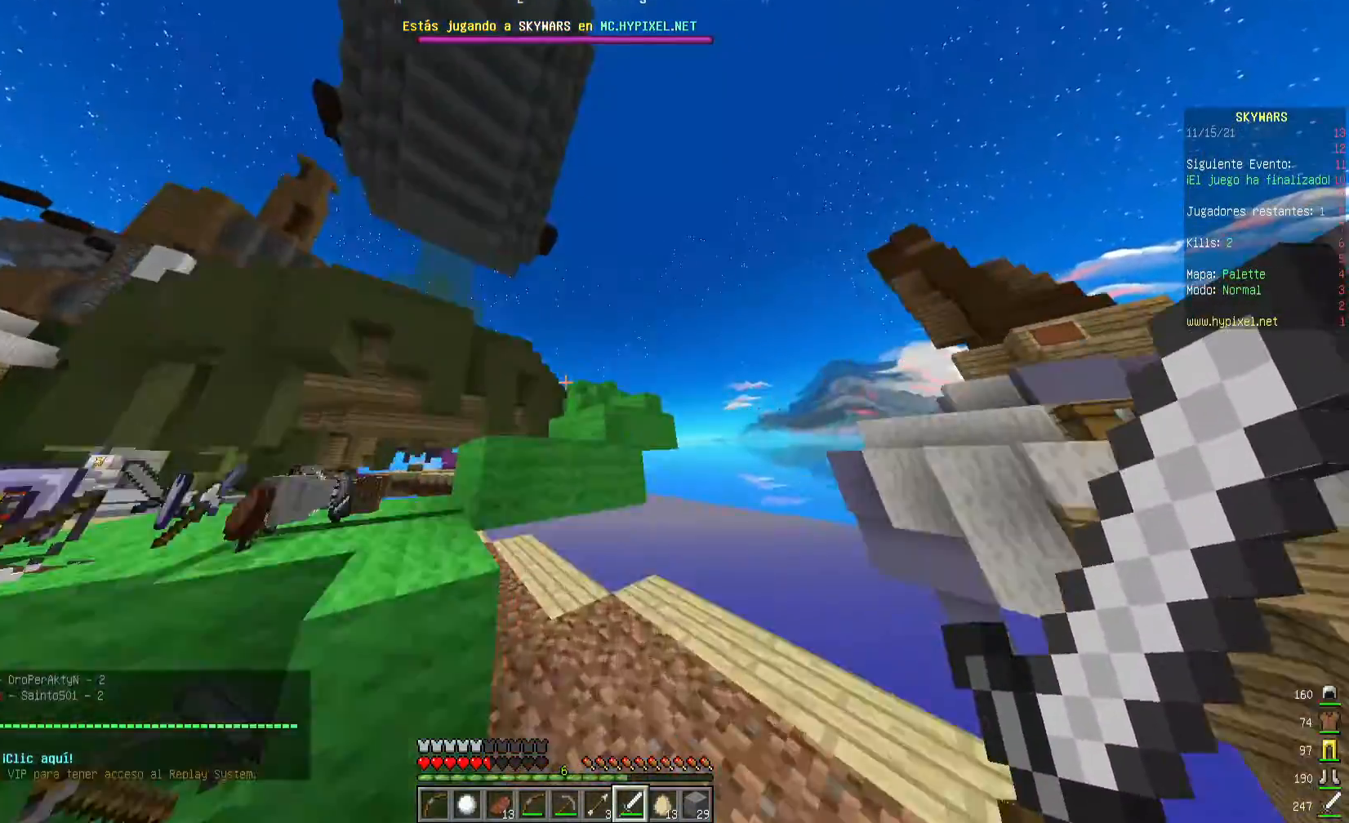
{"keys": ["a"], "mouse": [], "events": [[360, "w", "up"], [520, "a", "down"]]}
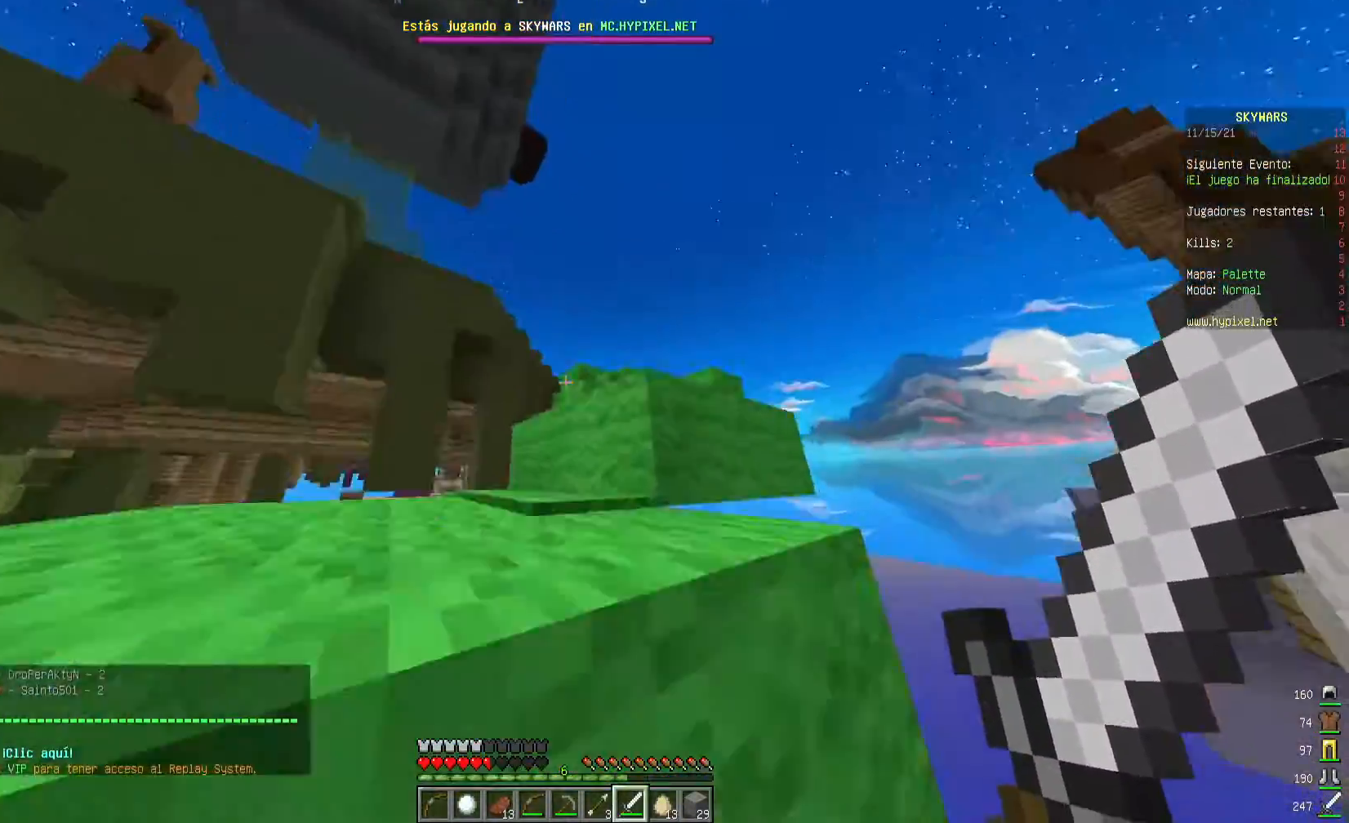
{"keys": ["a", "s"], "mouse": [], "events": [[240, "s", "down"]]}
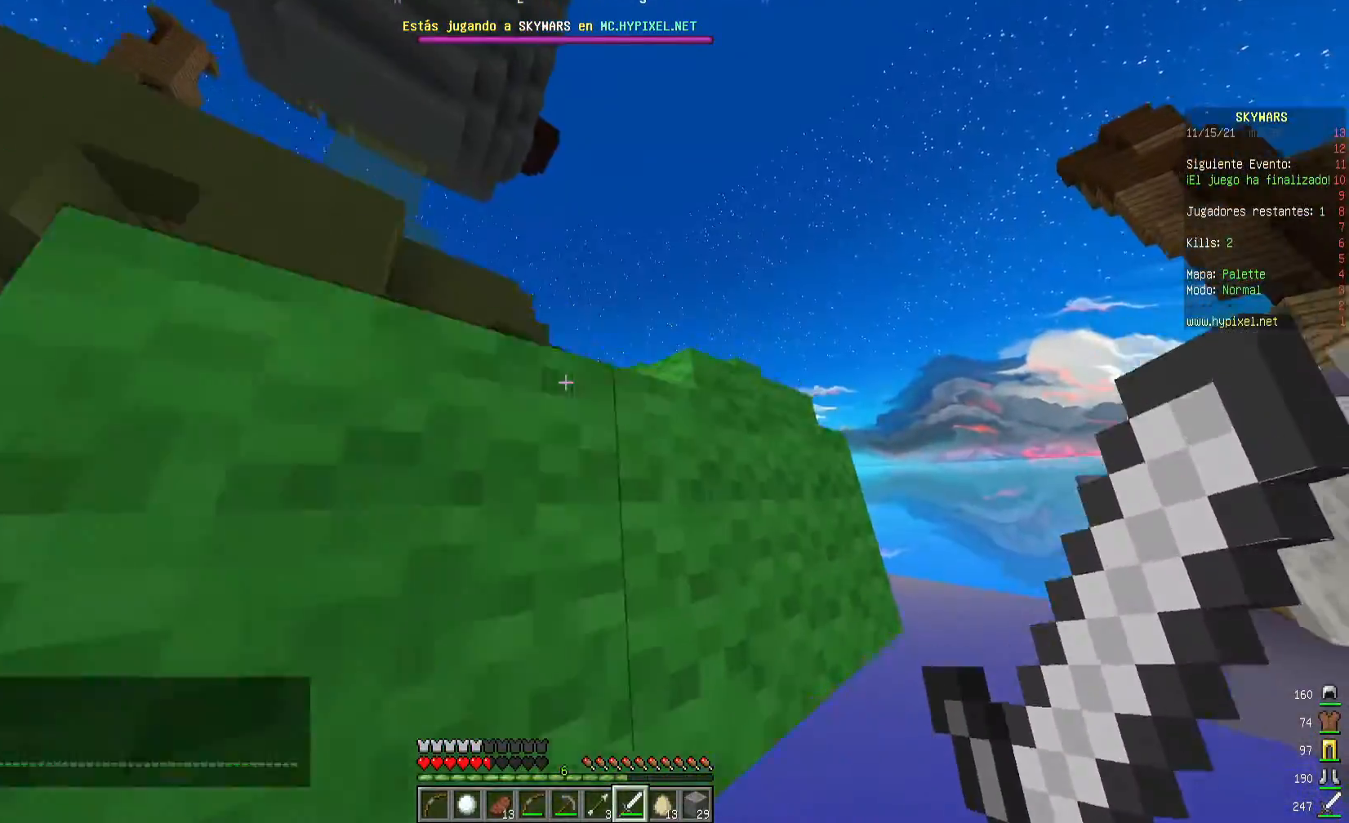
{"keys": ["a"], "mouse": [], "events": [[320, "s", "up"]]}
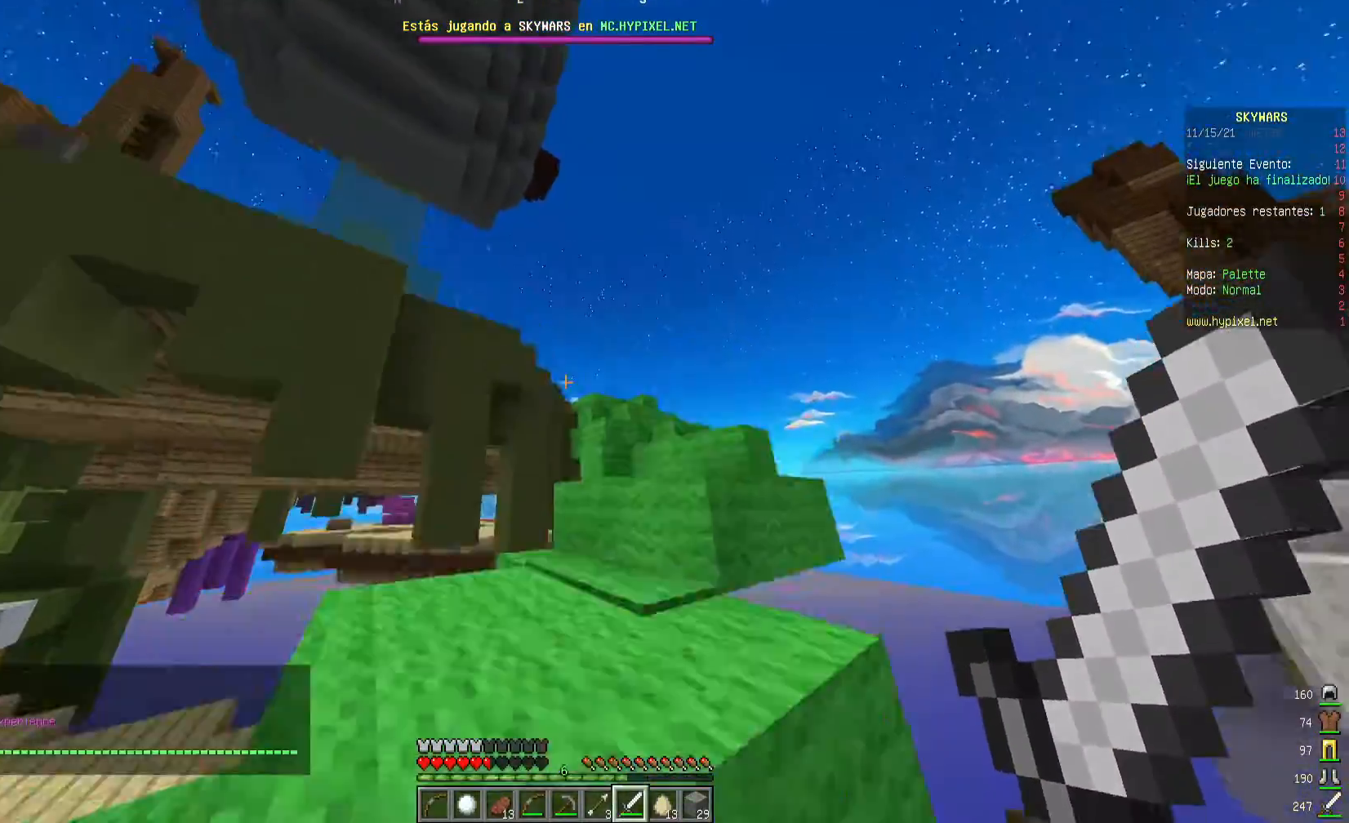
{"keys": ["w"], "mouse": [], "events": [[240, "w", "down"], [360, "a", "up"]]}
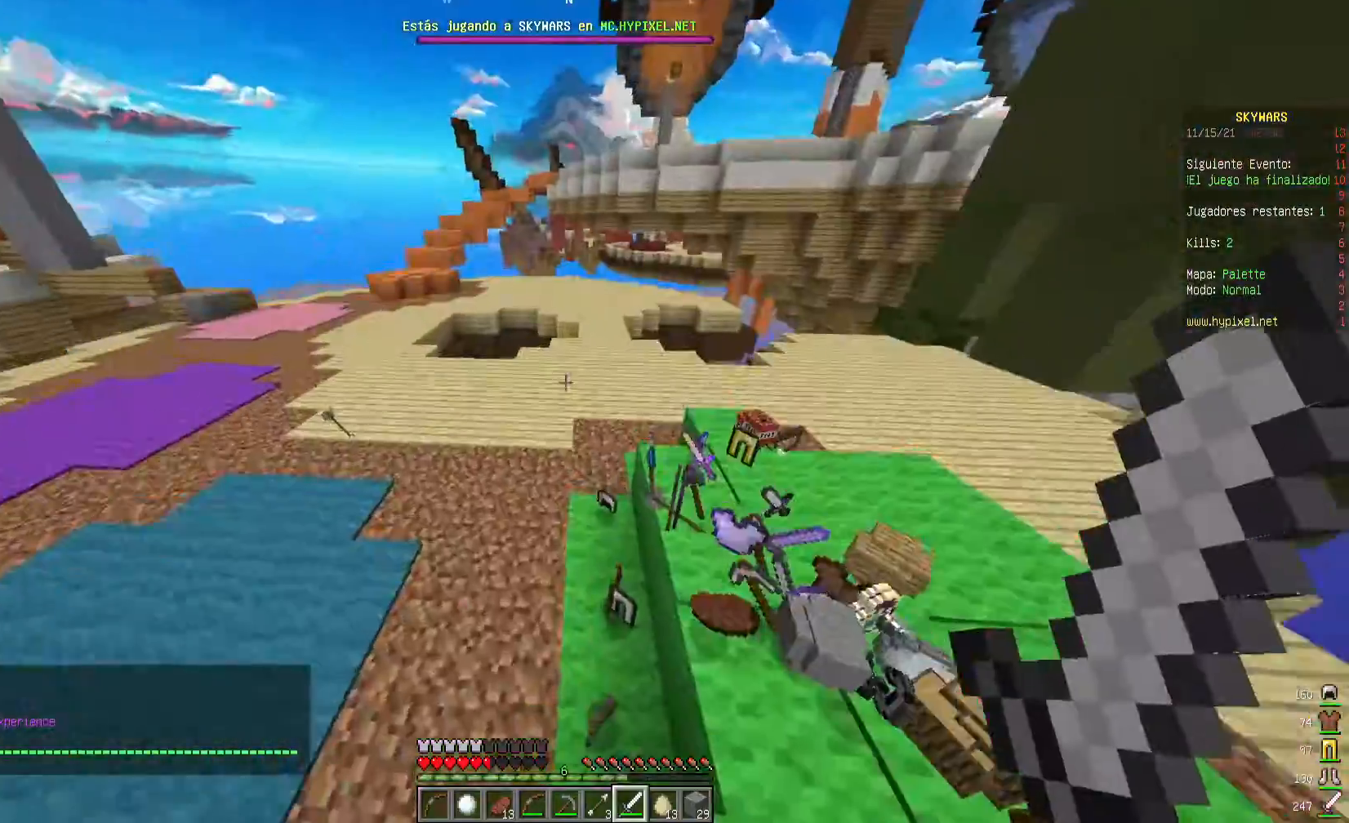
{"keys": ["w"], "mouse": [], "events": []}
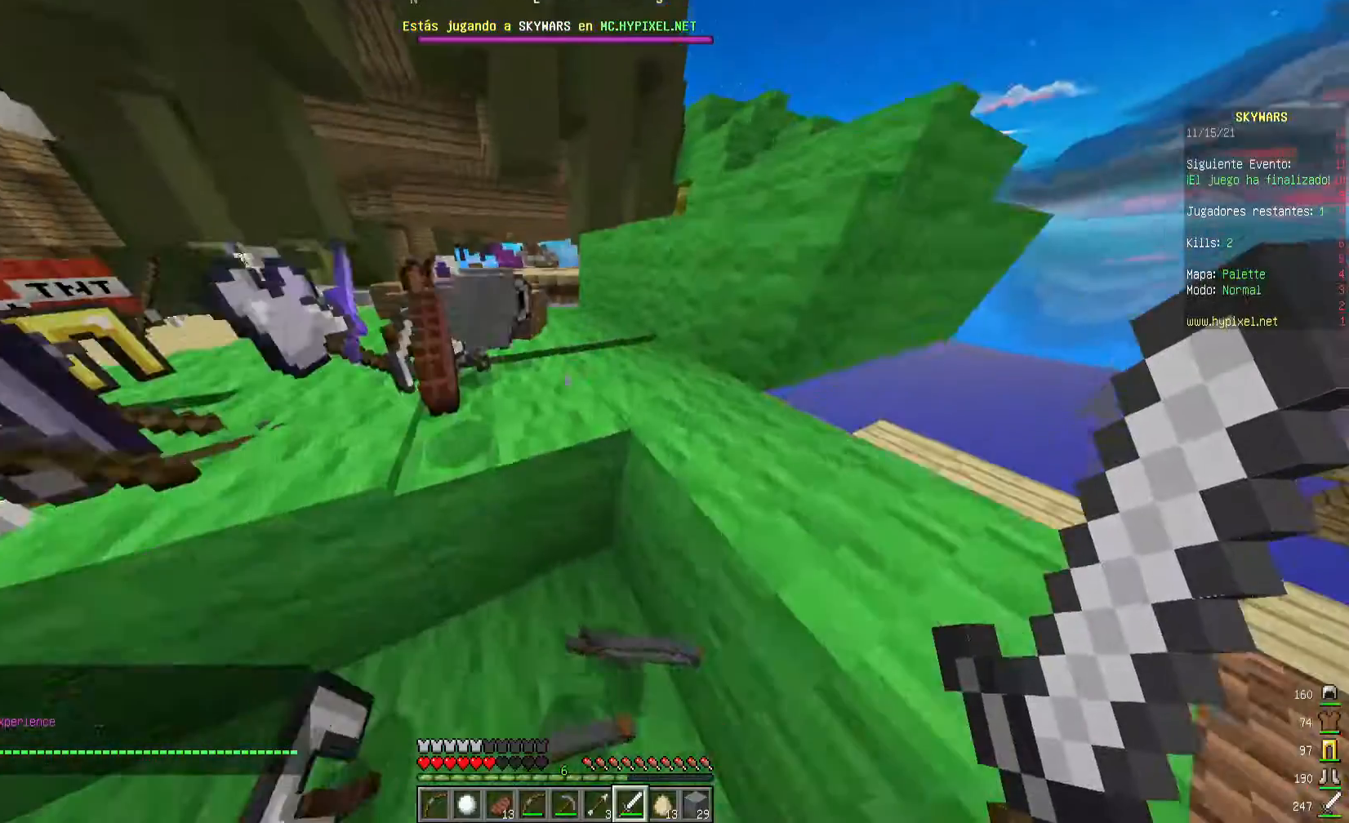
{"keys": ["w"], "mouse": [], "events": []}
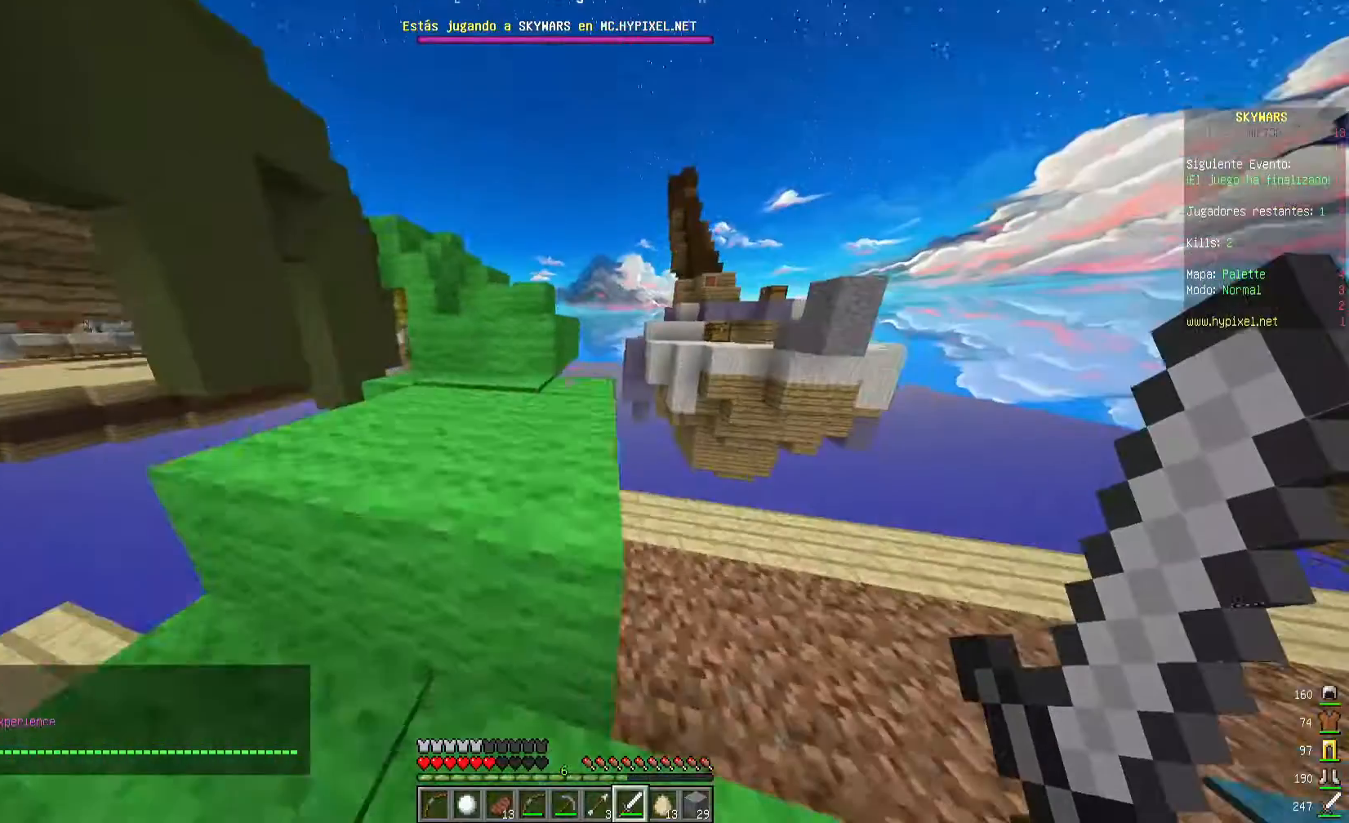
{"keys": ["w"], "mouse": [], "events": []}
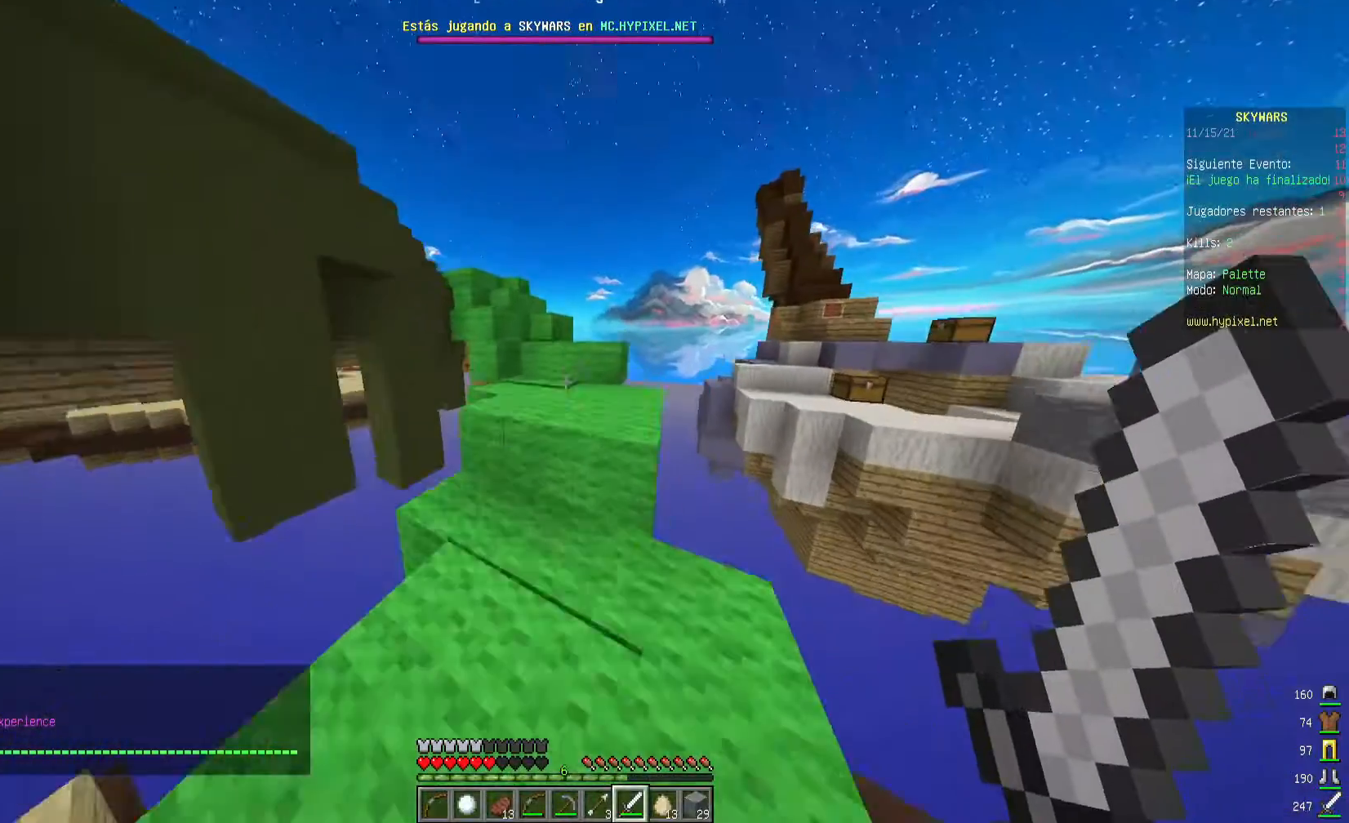
{"keys": ["w"], "mouse": [], "events": []}
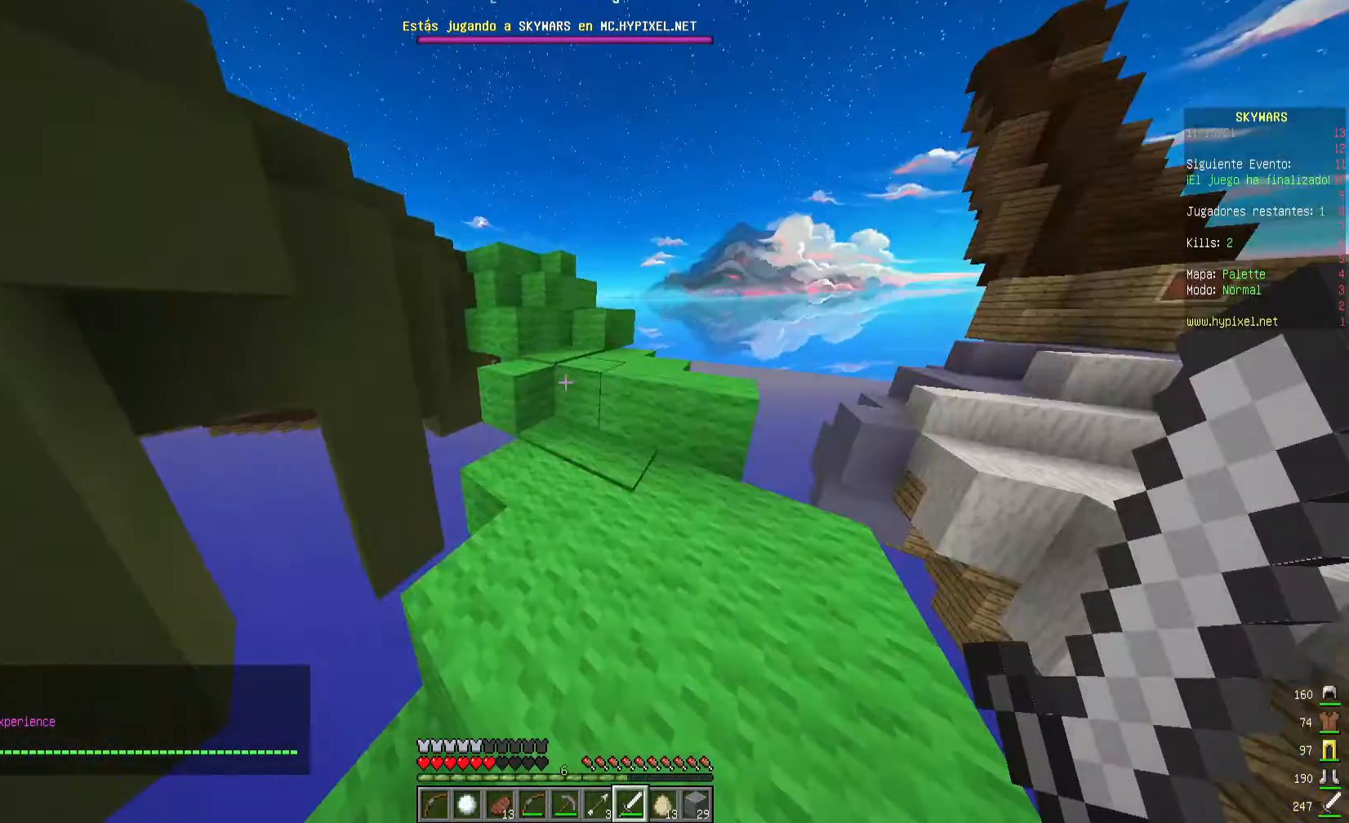
{"keys": ["w"], "mouse": [], "events": []}
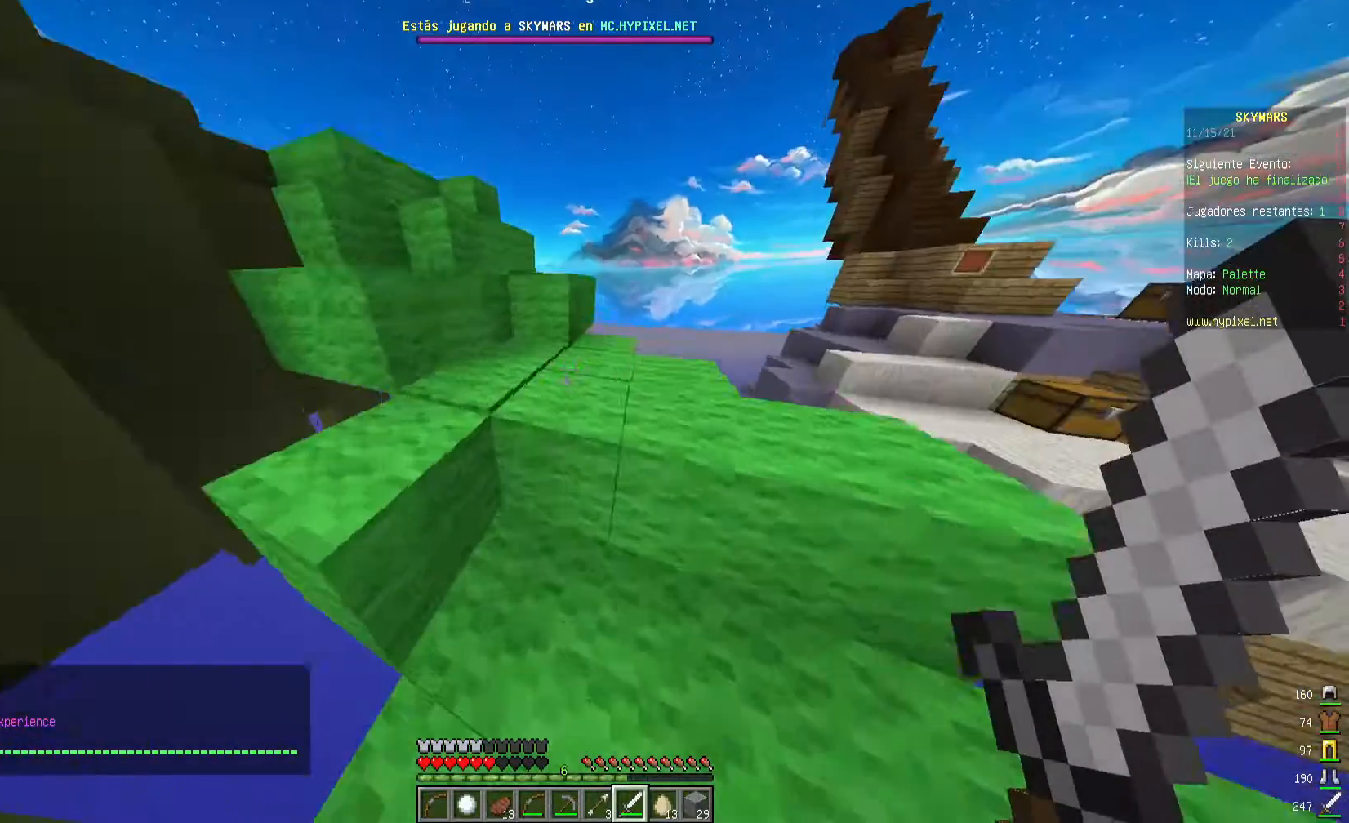
{"keys": ["w"], "mouse": [], "events": []}
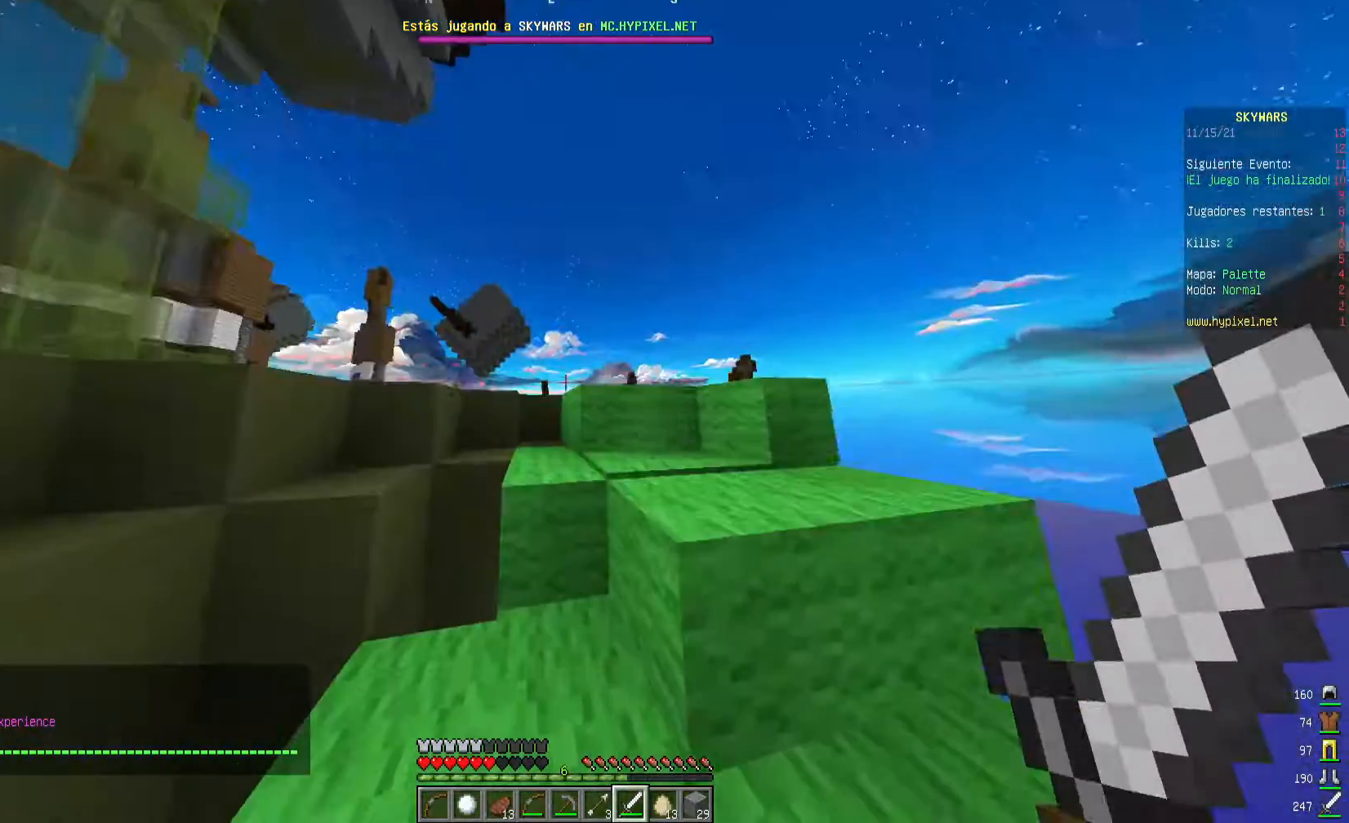
{"keys": ["w"], "mouse": [], "events": []}
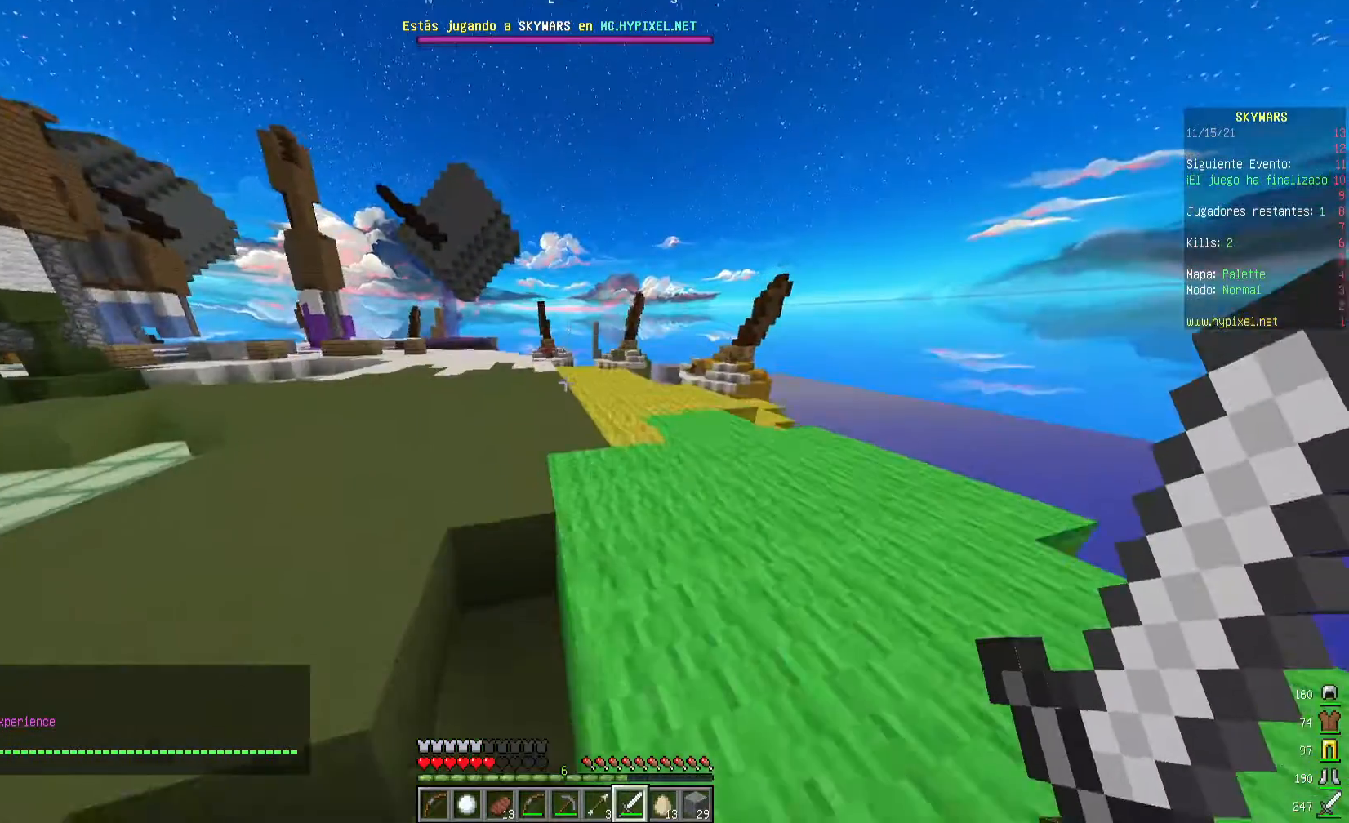
{"keys": ["w"], "mouse": [], "events": []}